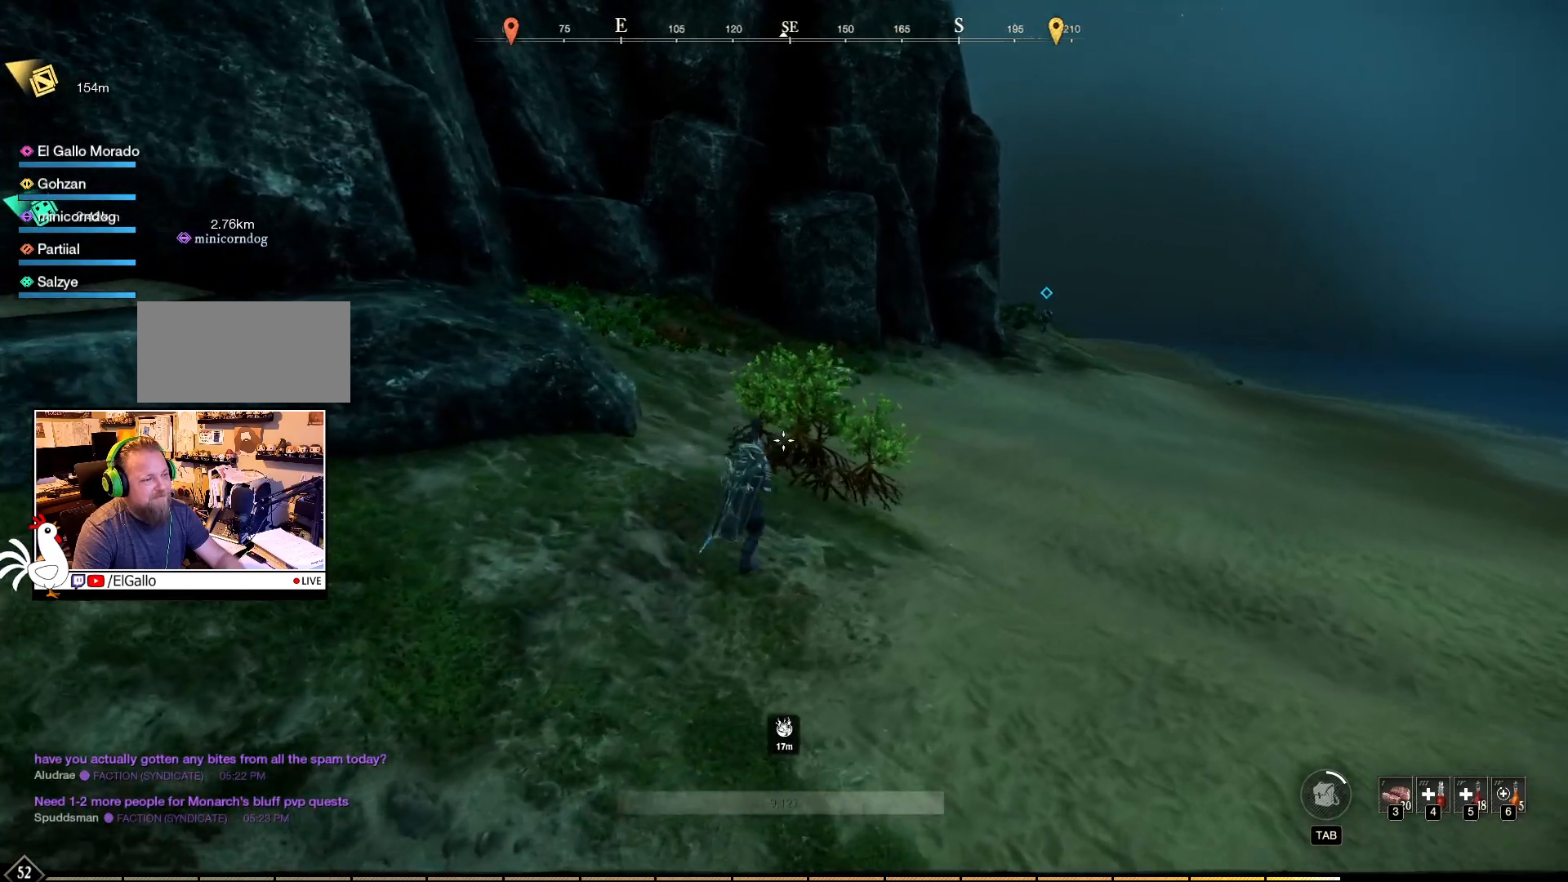
Gameplay with keyboard and mouse; each line is a JSON object with the keys and mouse buttons held at the frame after it. "events" lists presses ("down") and releases ("up") of "a", "ctrl", "d", "e", "f", "q", "r", "s", "shift", "space", "tab", "w", "mouse_left", "mouse_wheel", "mouse_right", "mouse_mb4" and "mouse_mb5" between this image and that frame as [ms after this image, input, new state], when the widget could be followed in between. "mouse_left", "mouse_wheel", "mouse_right", "mouse_mb4", "mouse_mb5" = the "left", "wheel", "right", "mb4", "mb5" buttons of the "mouse" list. No other keys are recorded. "wheel" means that the mouse wheel is clicked or scrolled. Mouse movement is not recorded.
{"keys": ["d"], "mouse": [], "events": []}
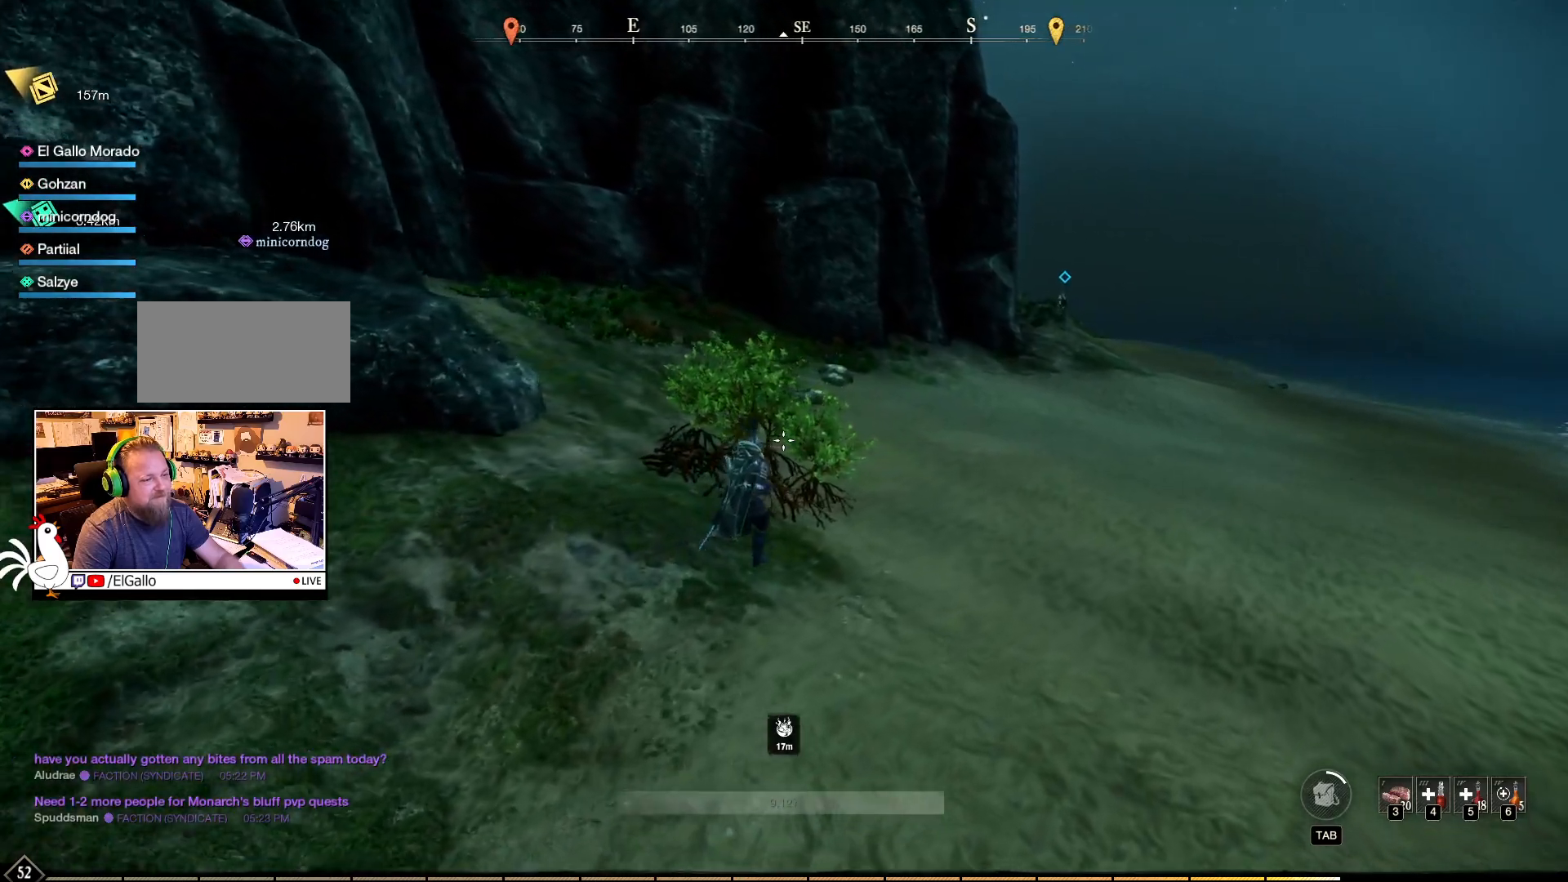
{"keys": ["d"], "mouse": [], "events": []}
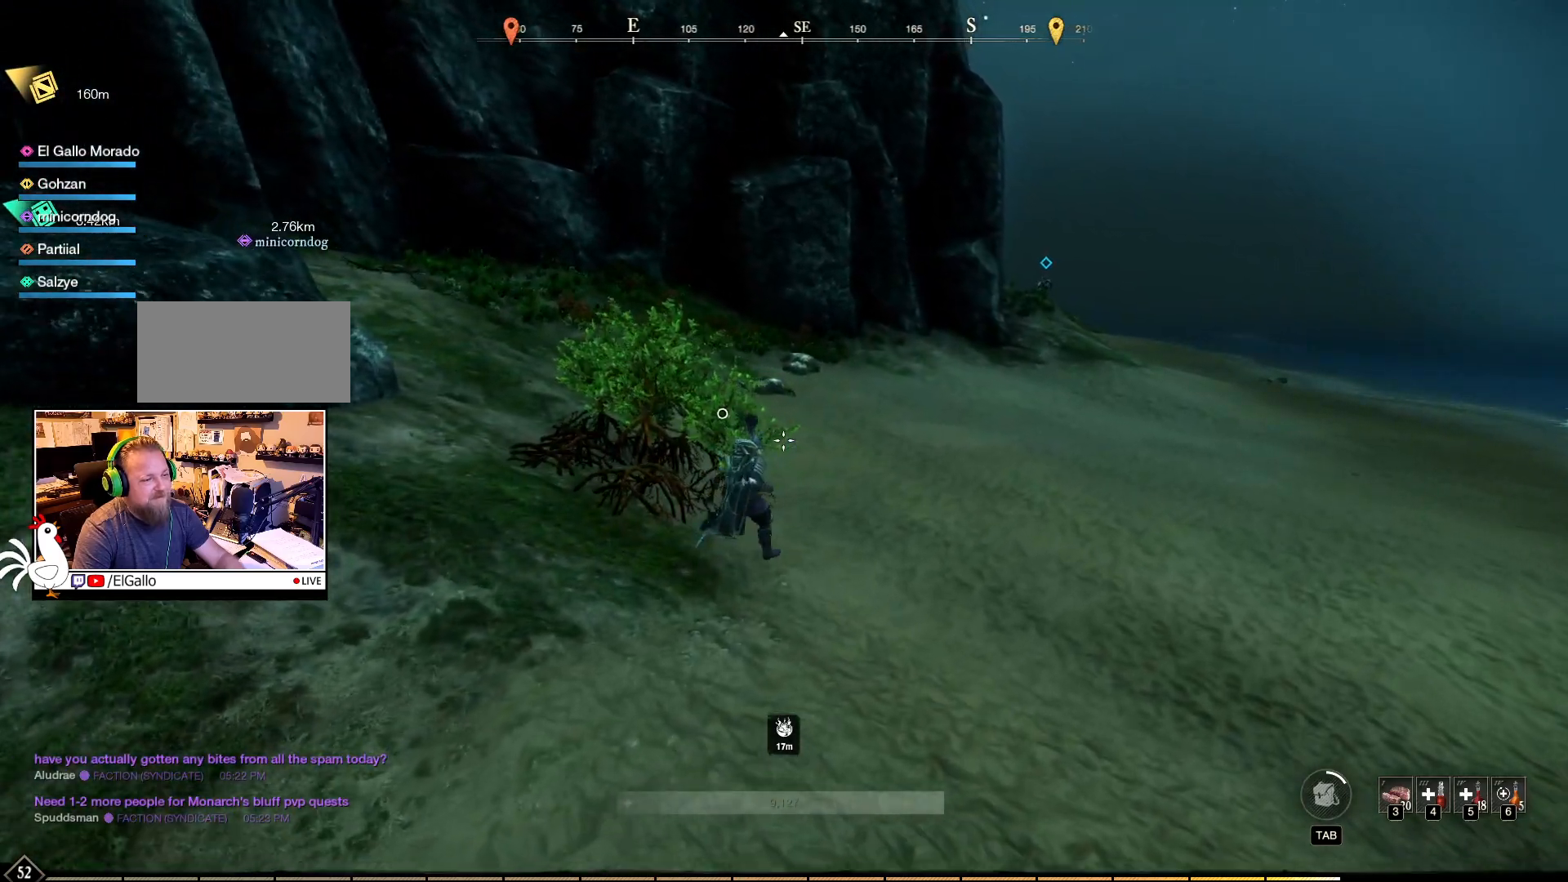
{"keys": ["d"], "mouse": [], "events": []}
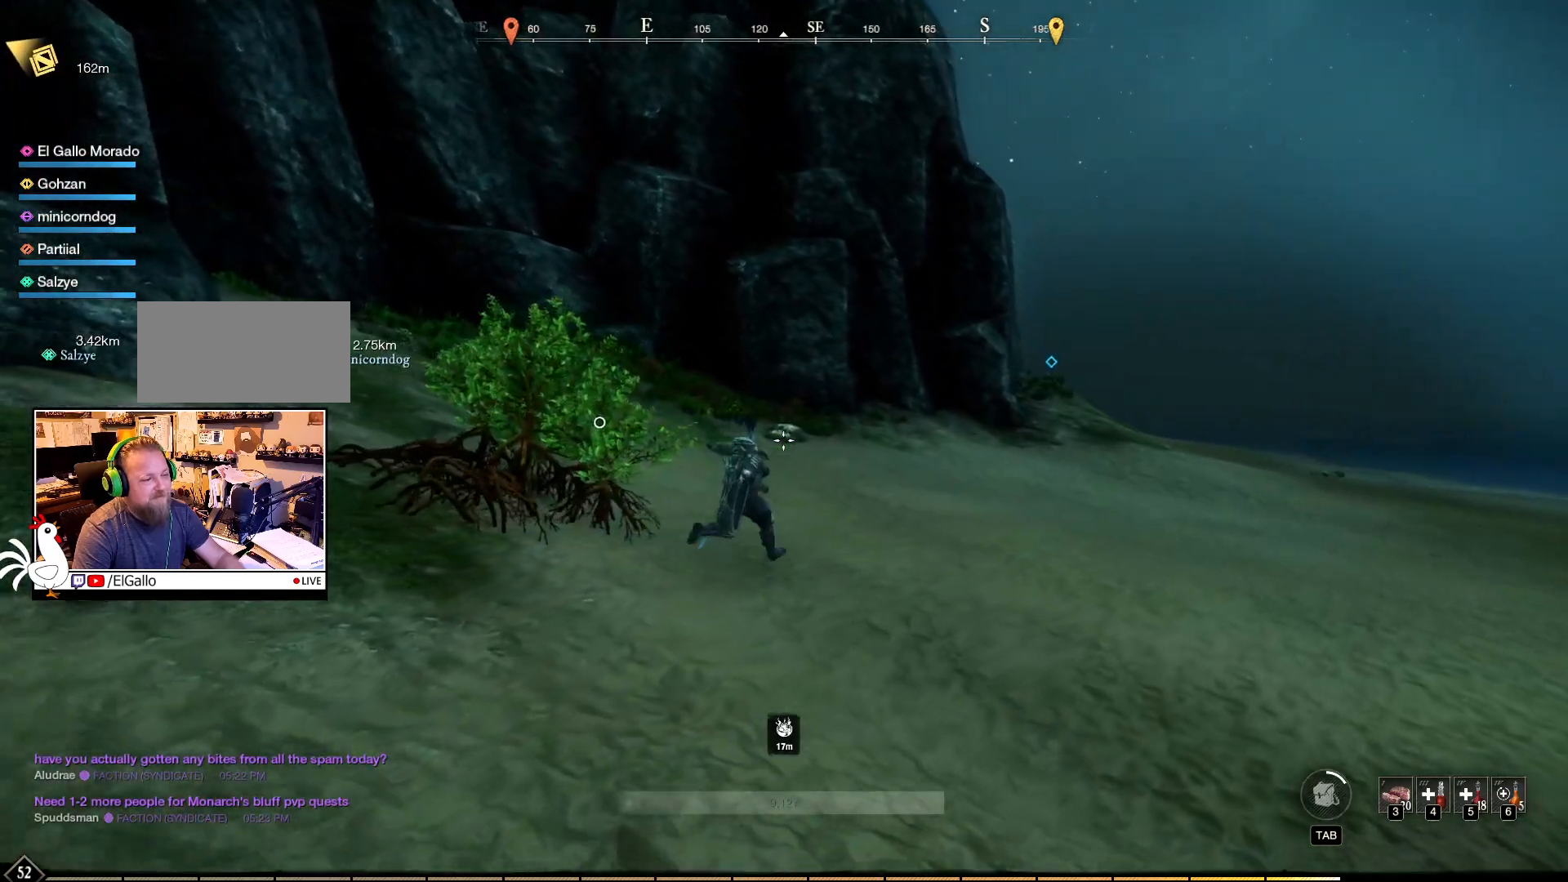
{"keys": ["d"], "mouse": [], "events": []}
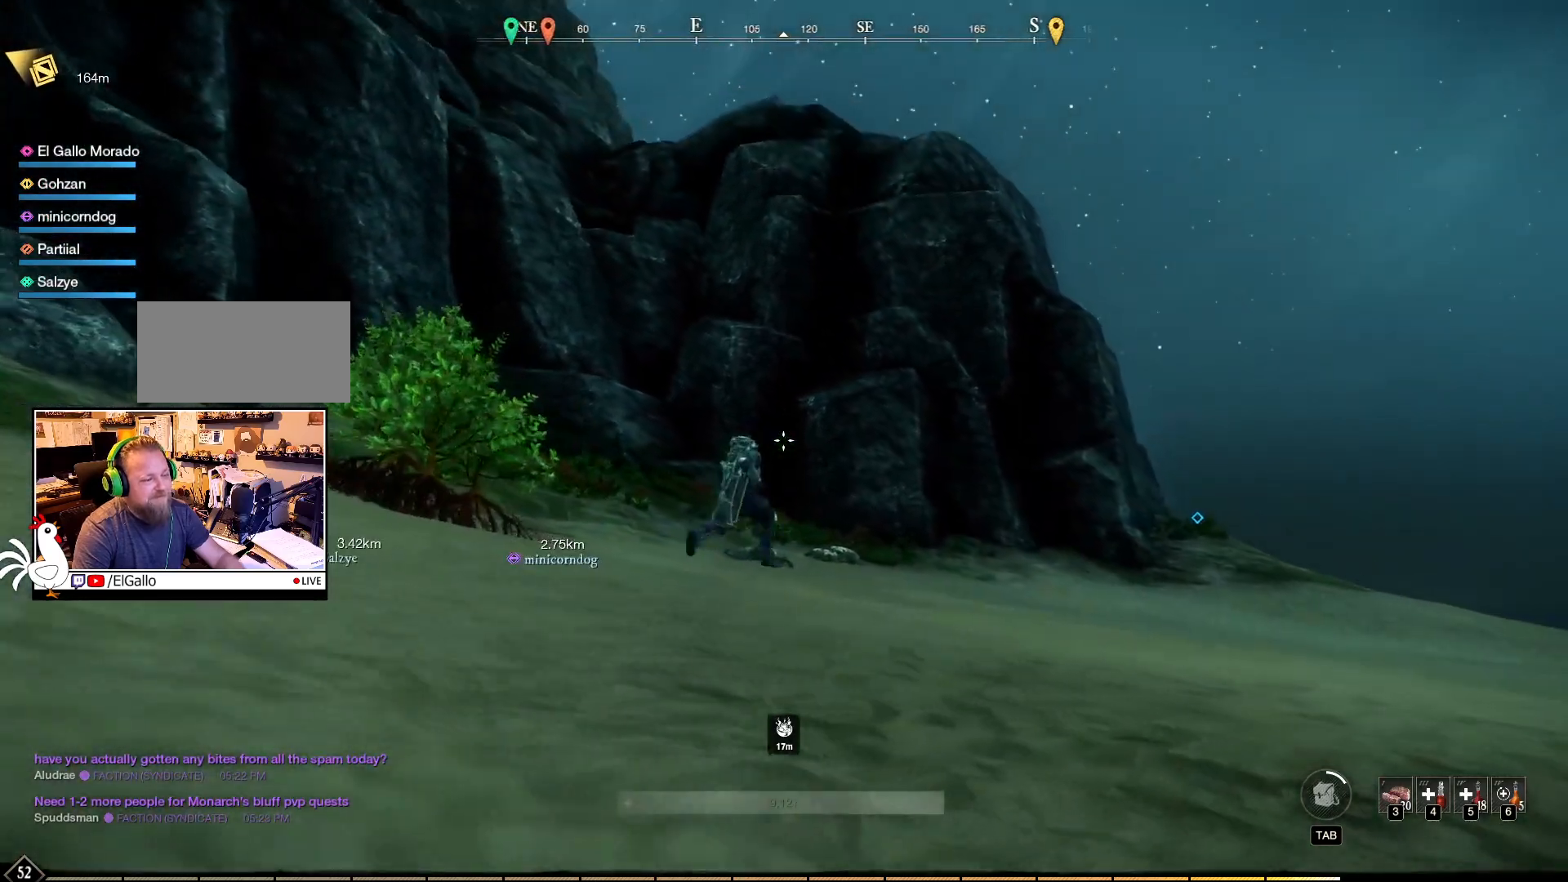
{"keys": [], "mouse": [], "events": [[367, "d", "up"]]}
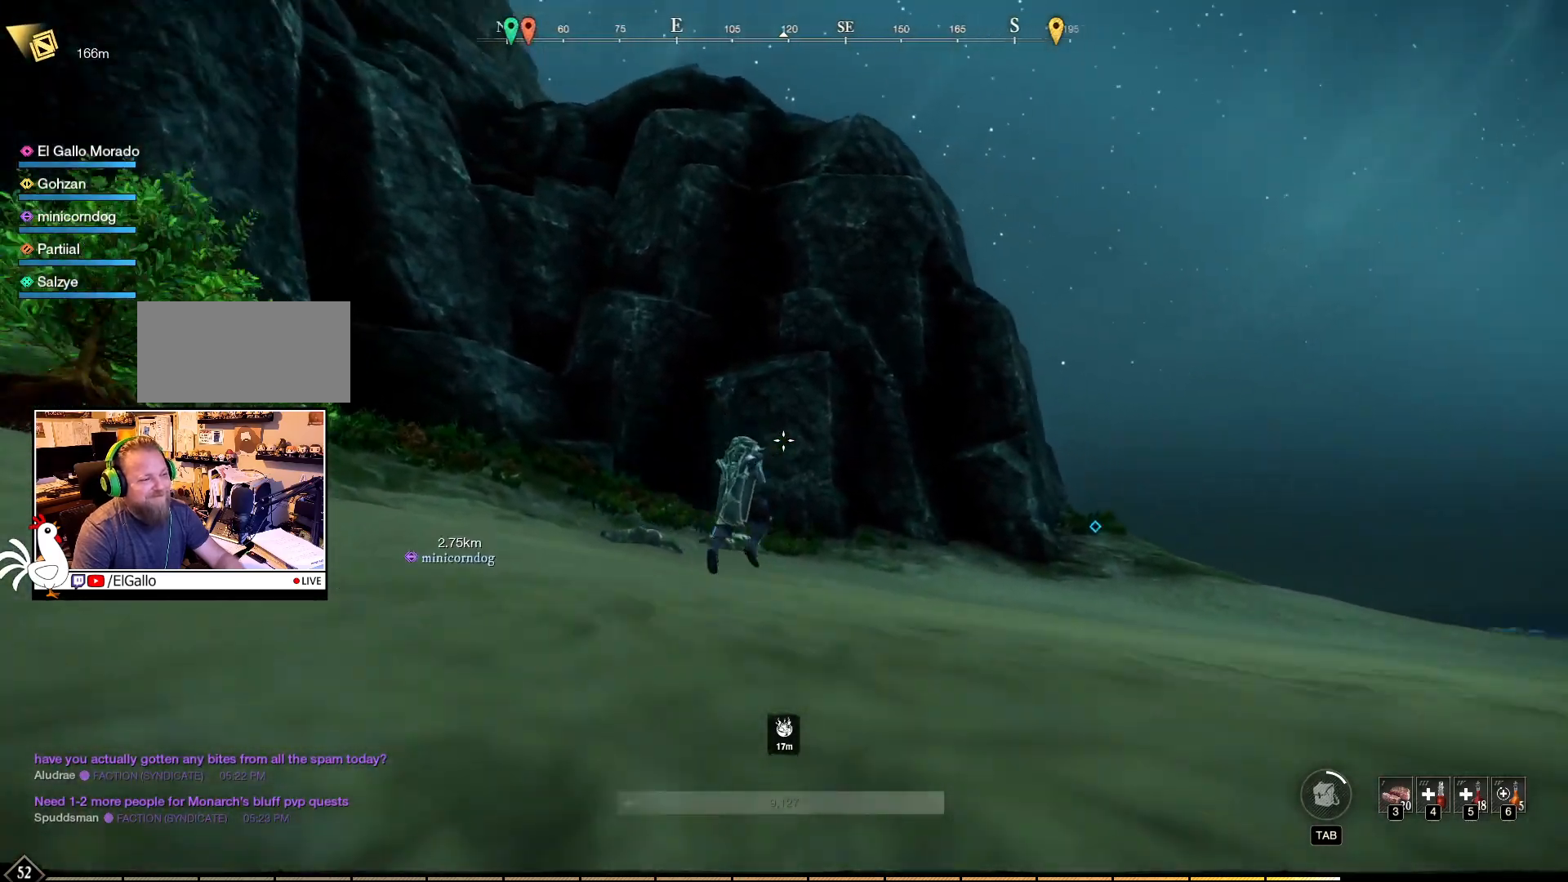
{"keys": [], "mouse": [], "events": []}
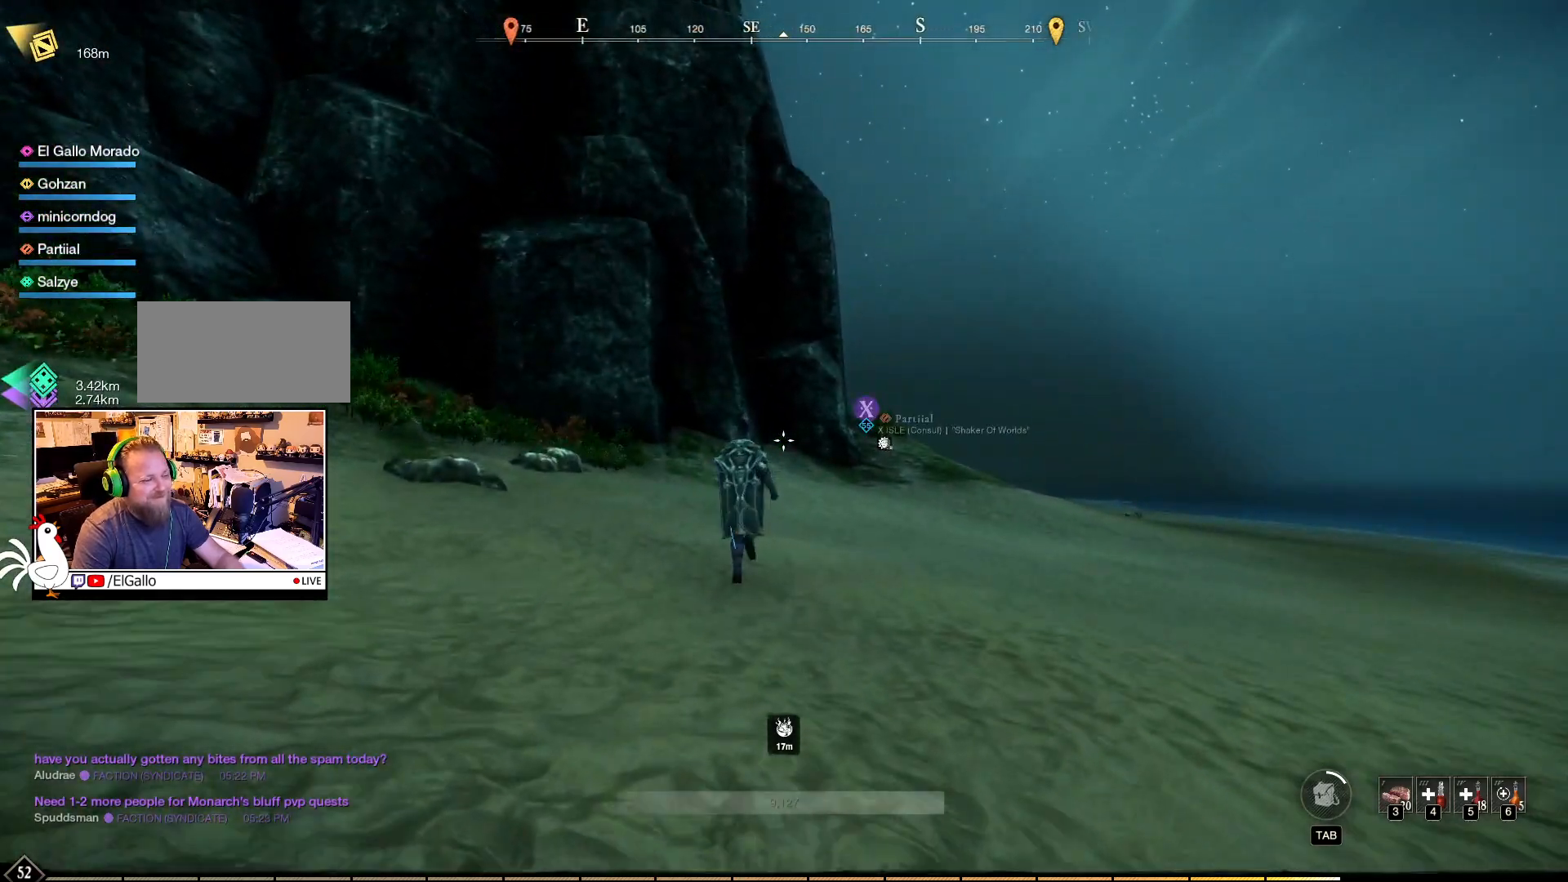
{"keys": [], "mouse": [], "events": []}
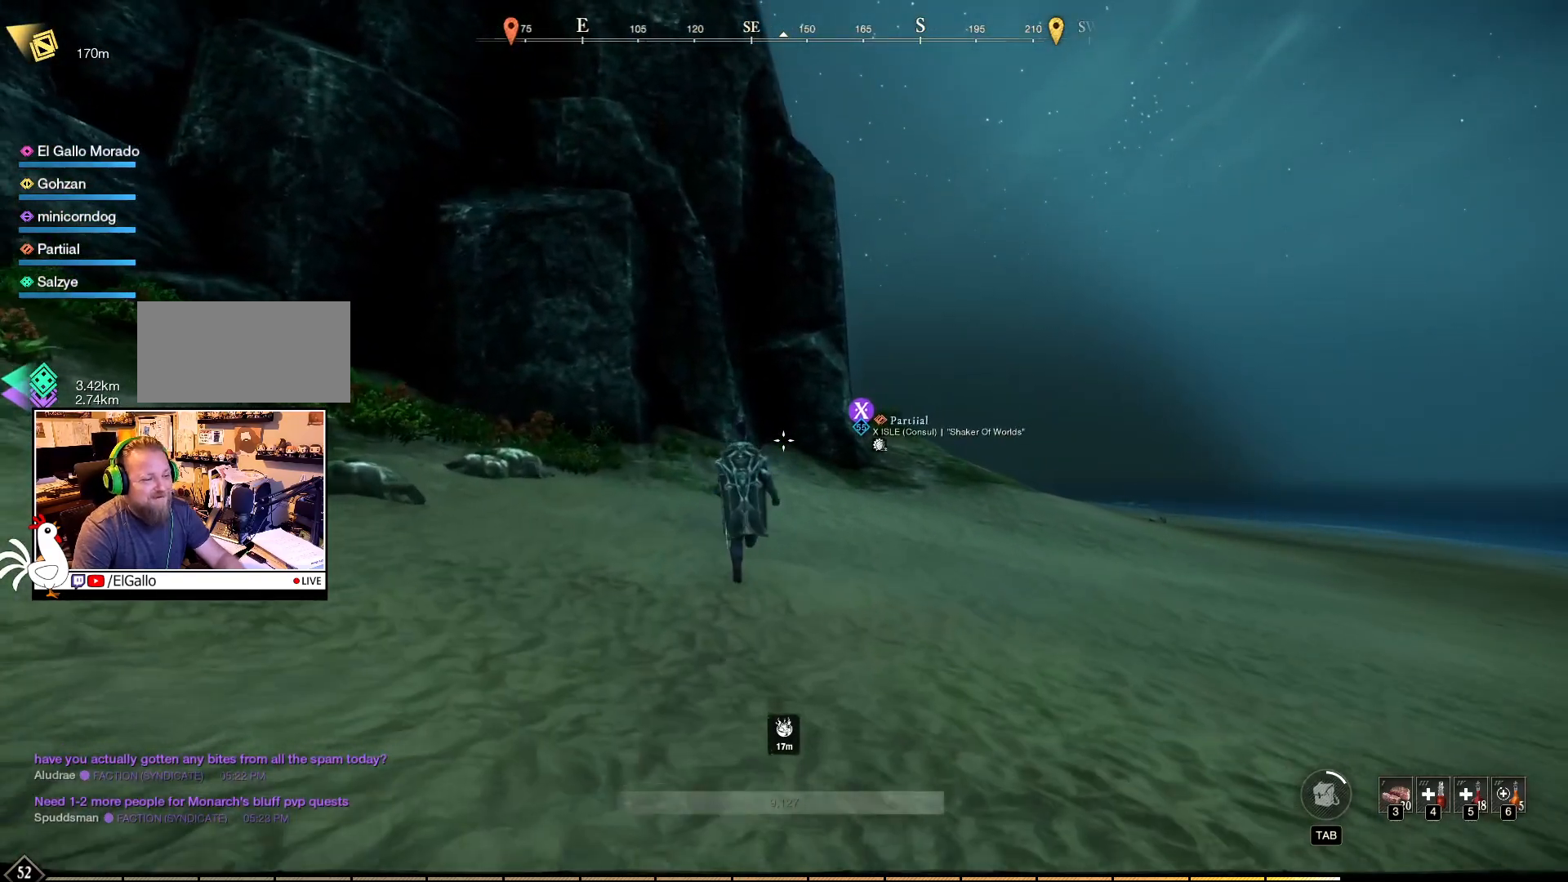
{"keys": [], "mouse": [], "events": []}
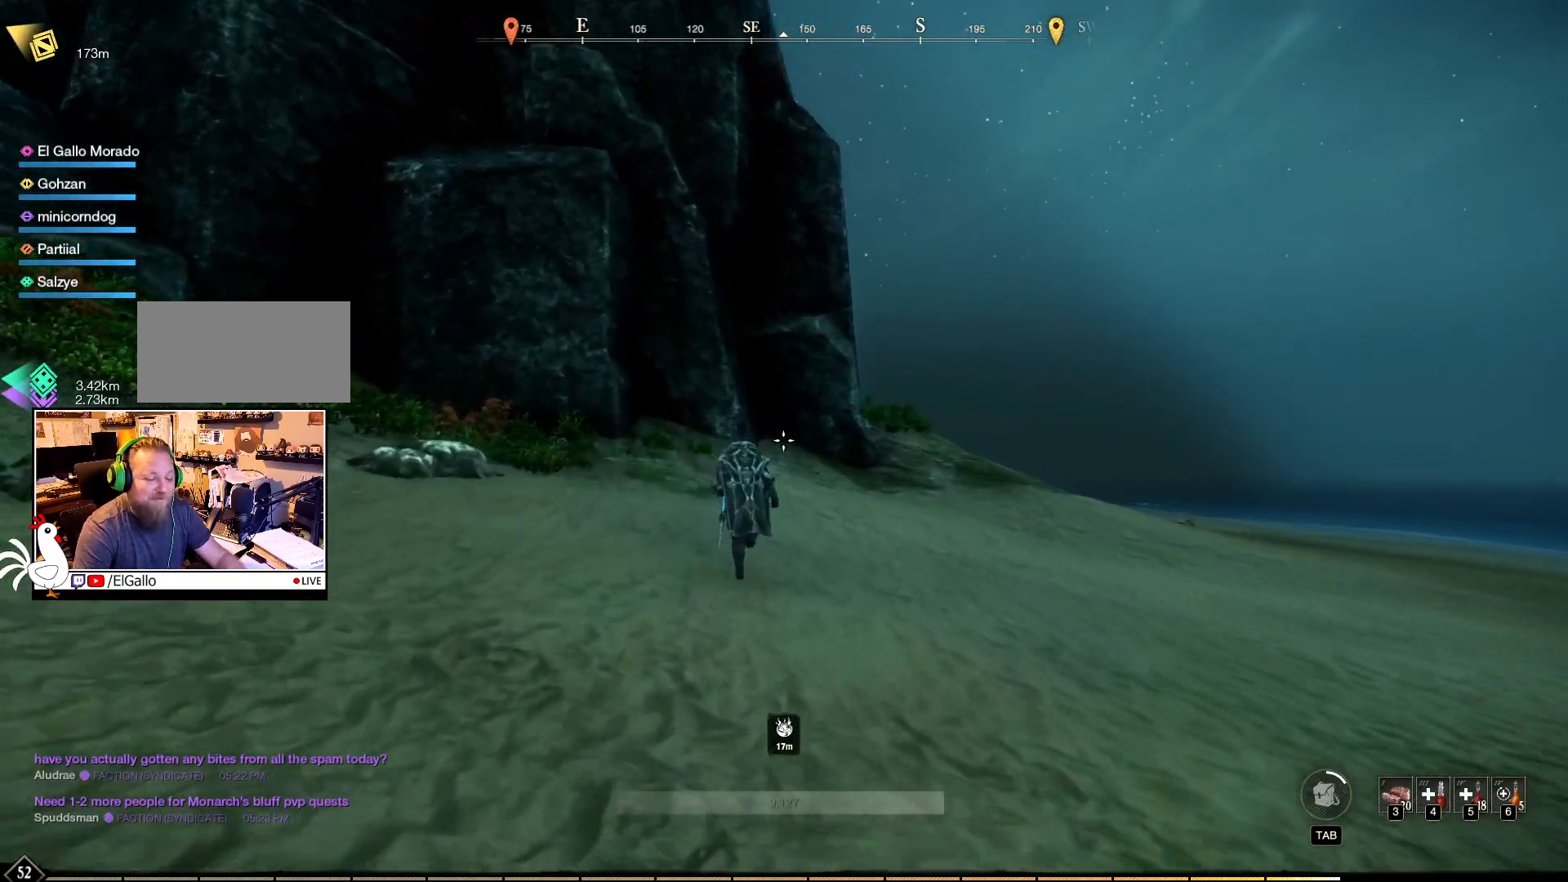
{"keys": [], "mouse": [], "events": []}
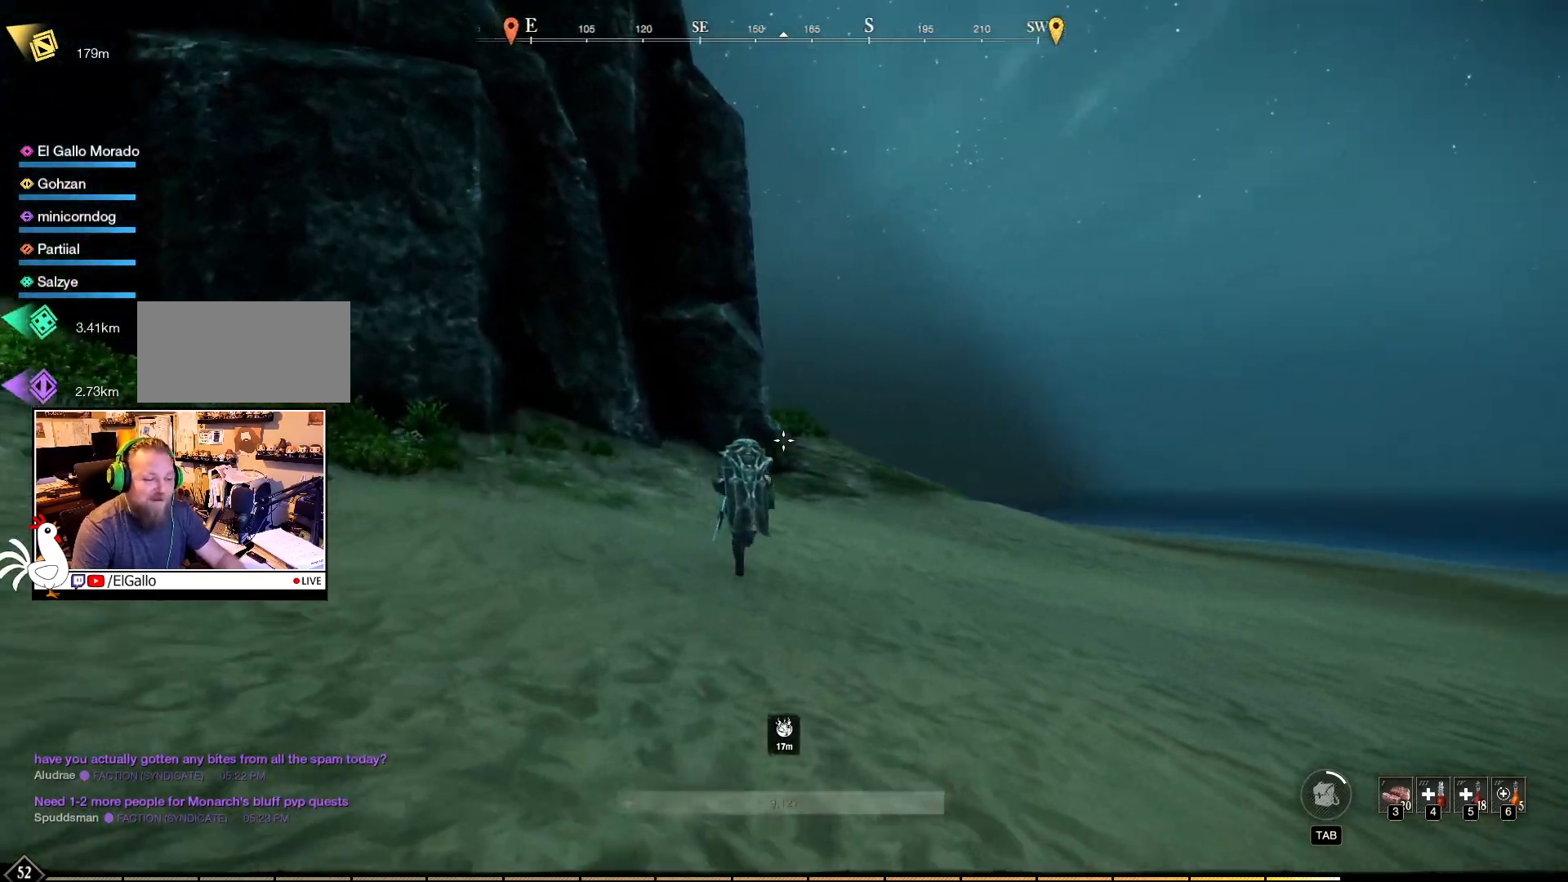
{"keys": [], "mouse": [], "events": []}
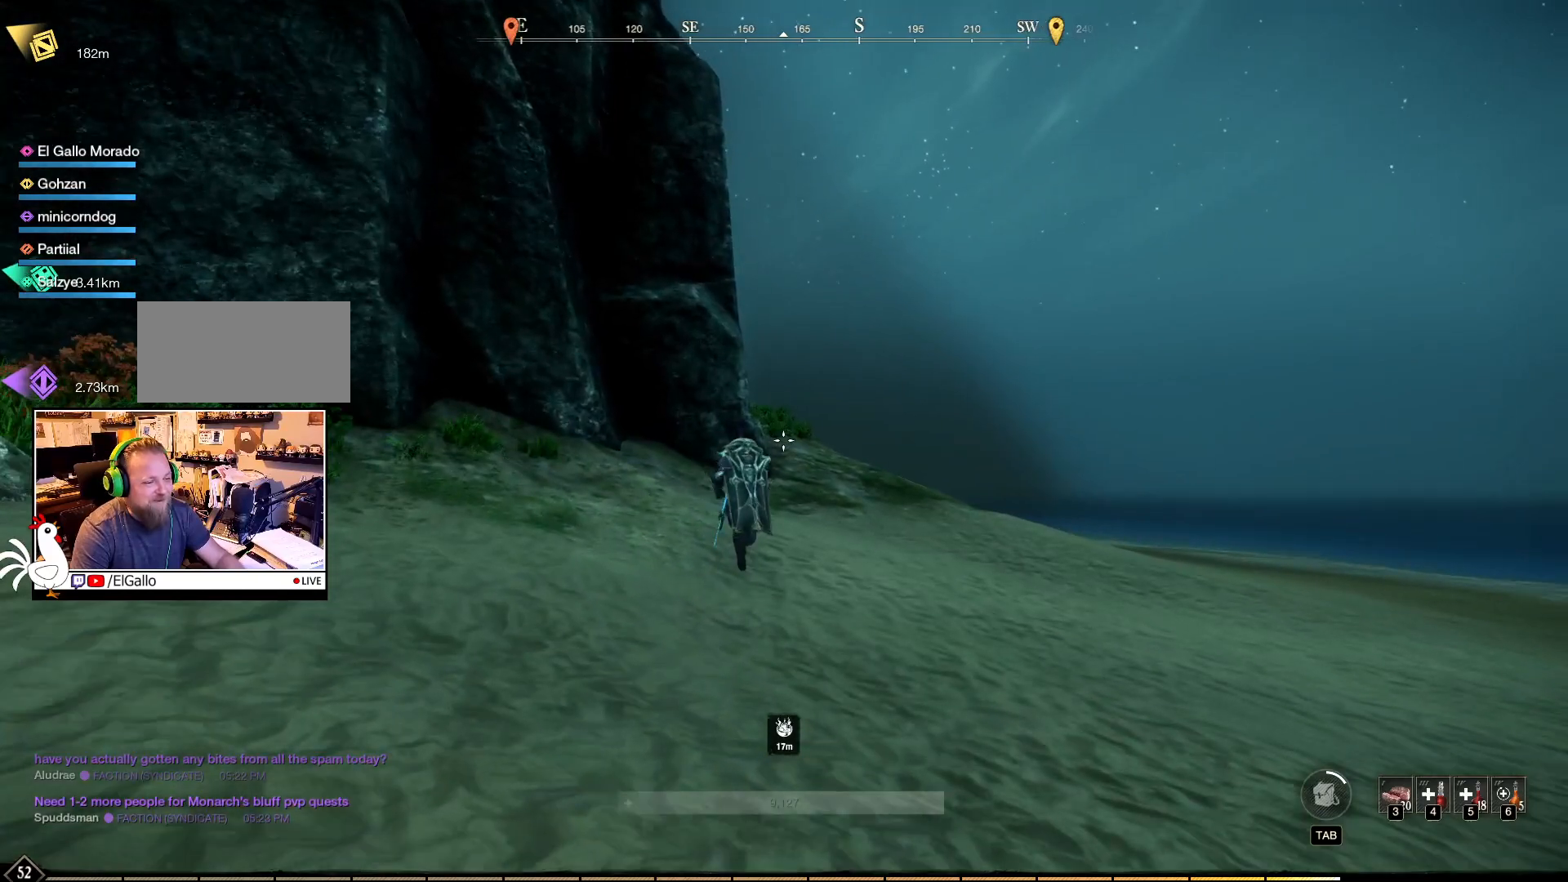
{"keys": [], "mouse": [], "events": []}
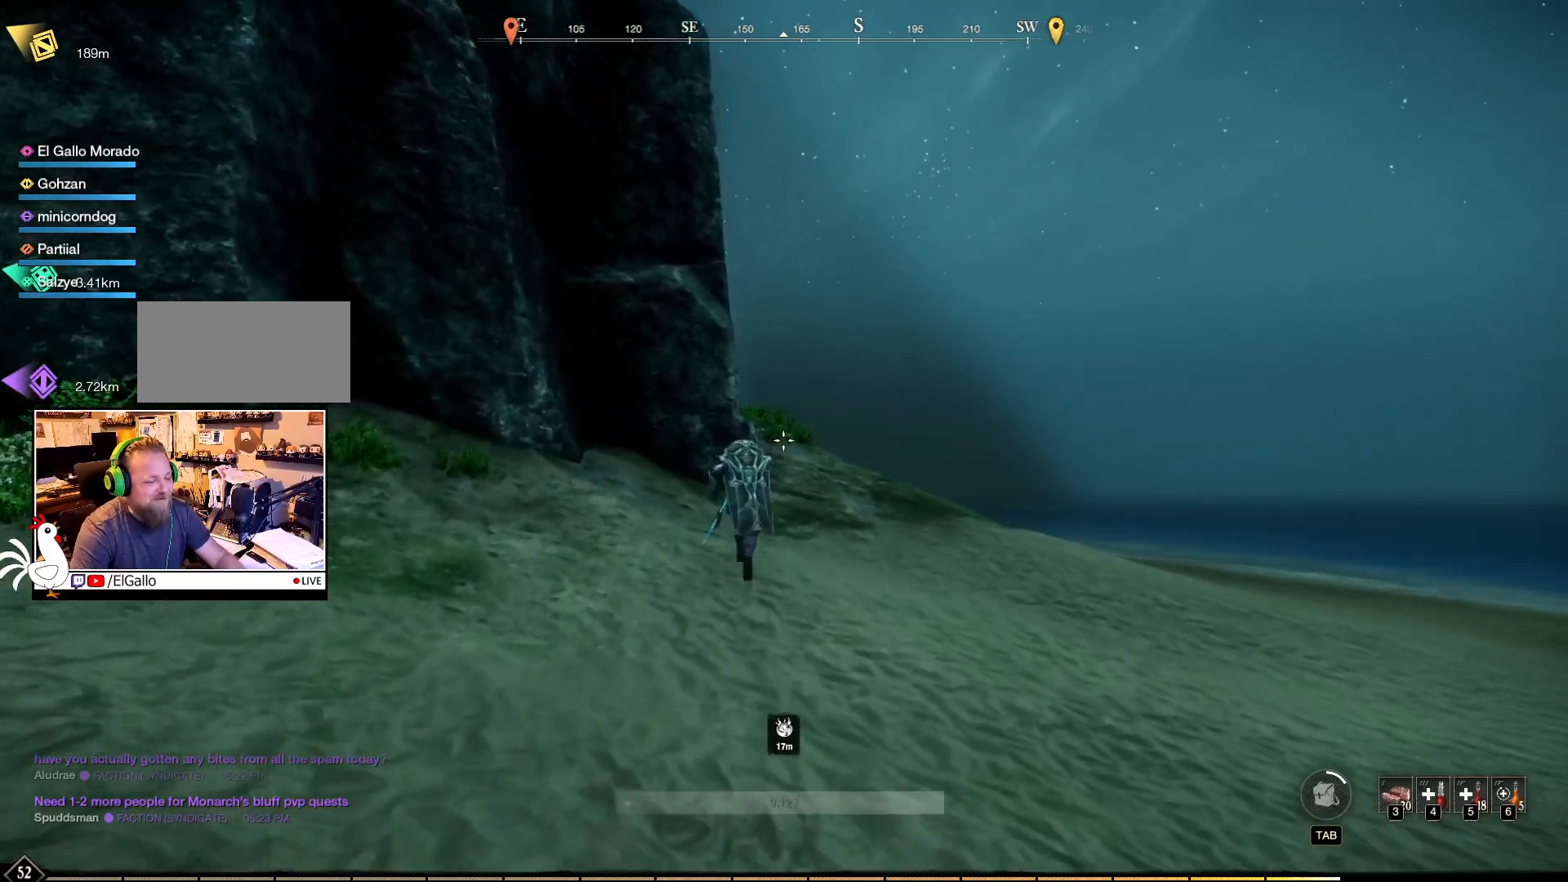
{"keys": ["d"], "mouse": [], "events": [[383, "d", "down"]]}
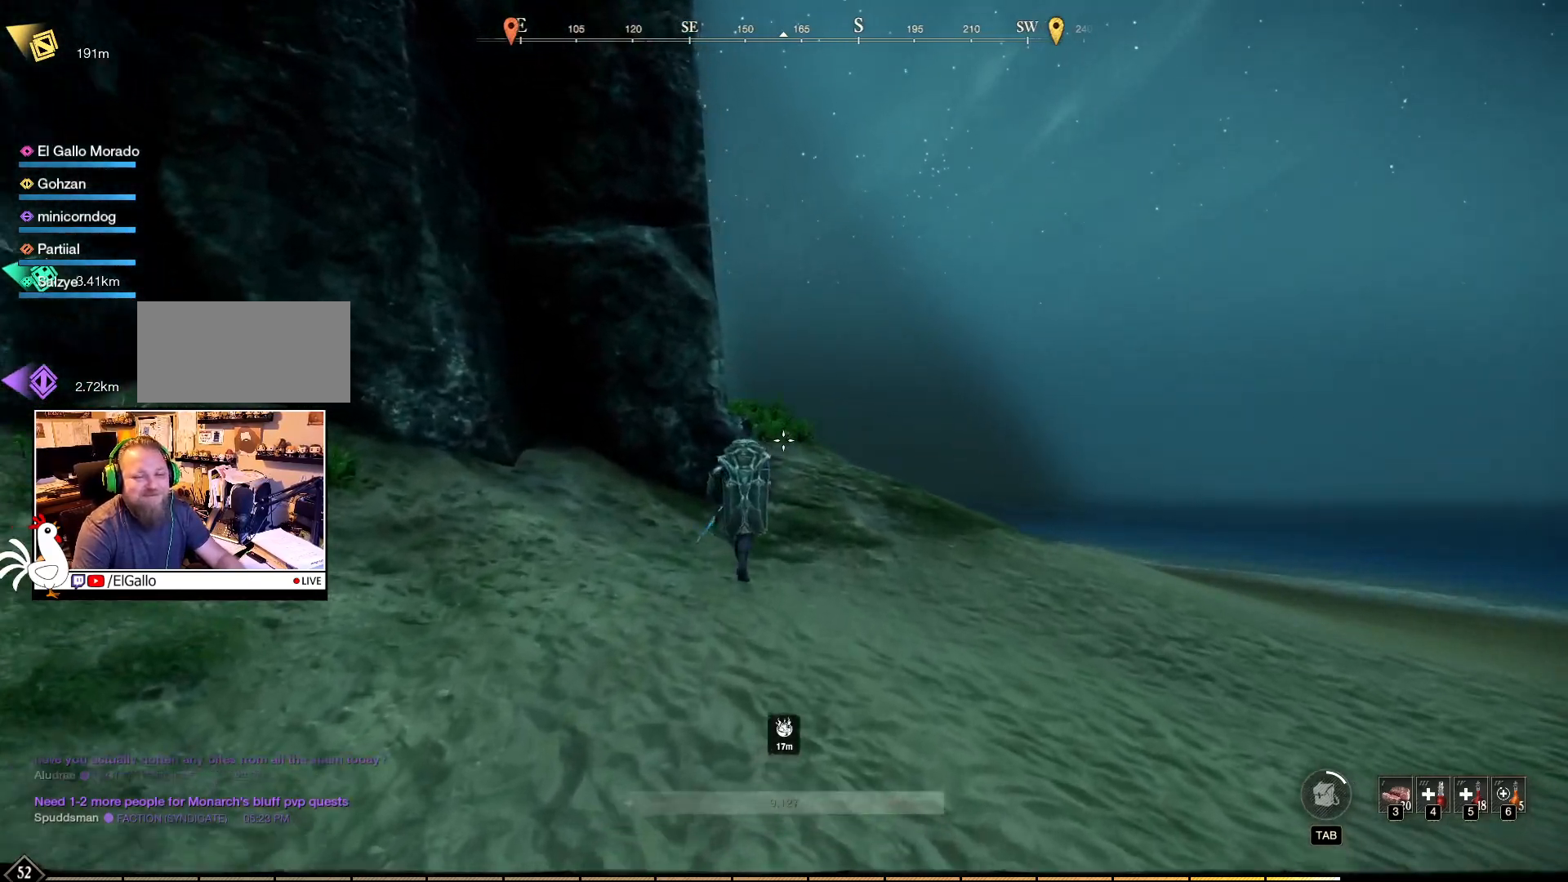
{"keys": ["d"], "mouse": [], "events": []}
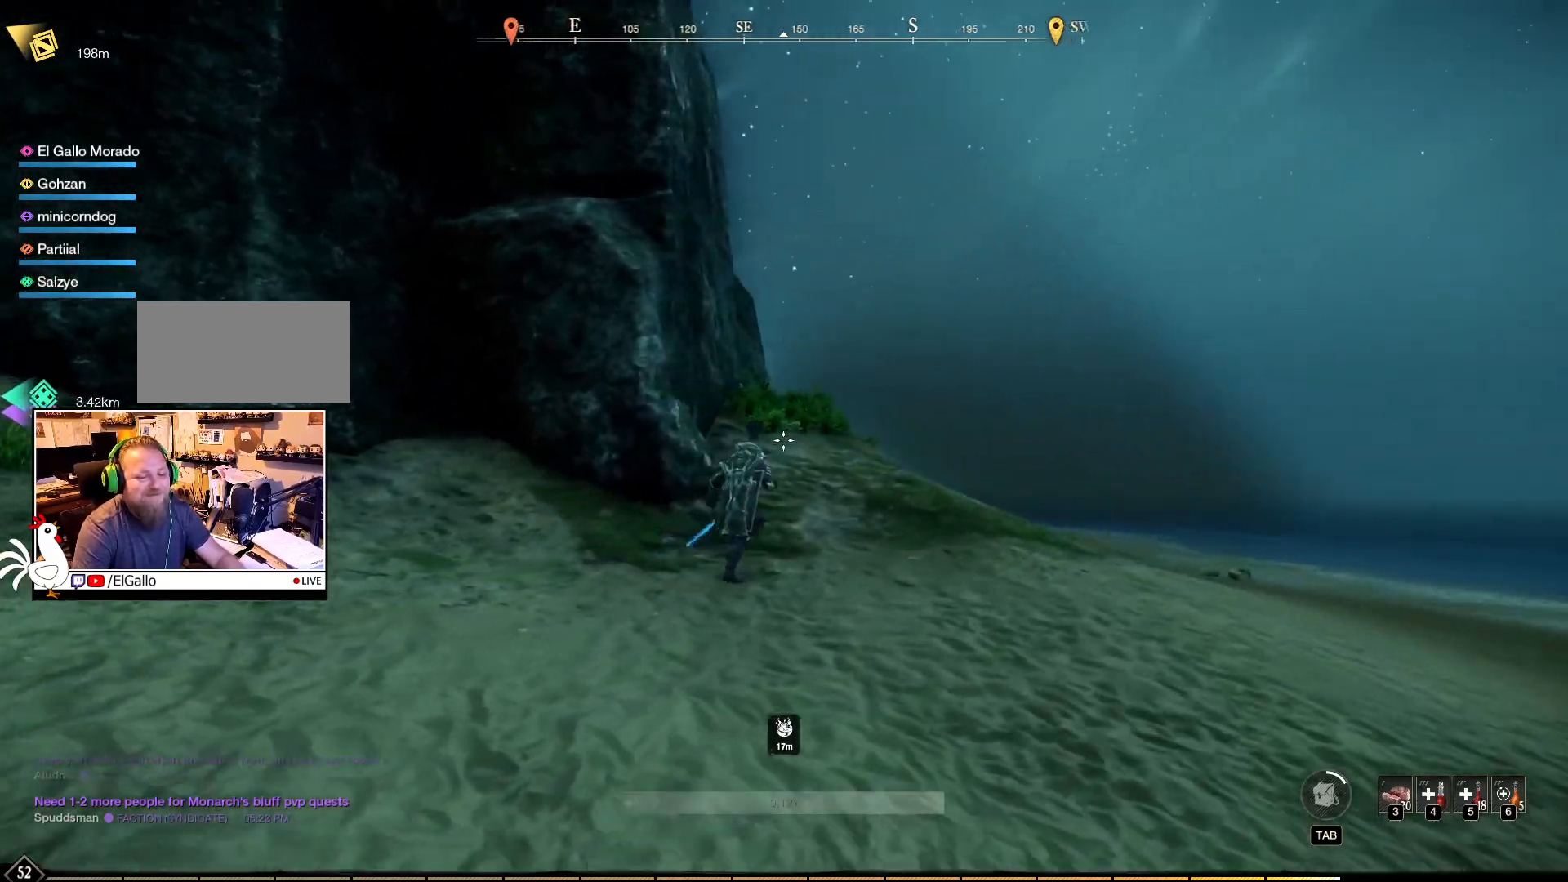
{"keys": [], "mouse": [], "events": [[67, "d", "up"]]}
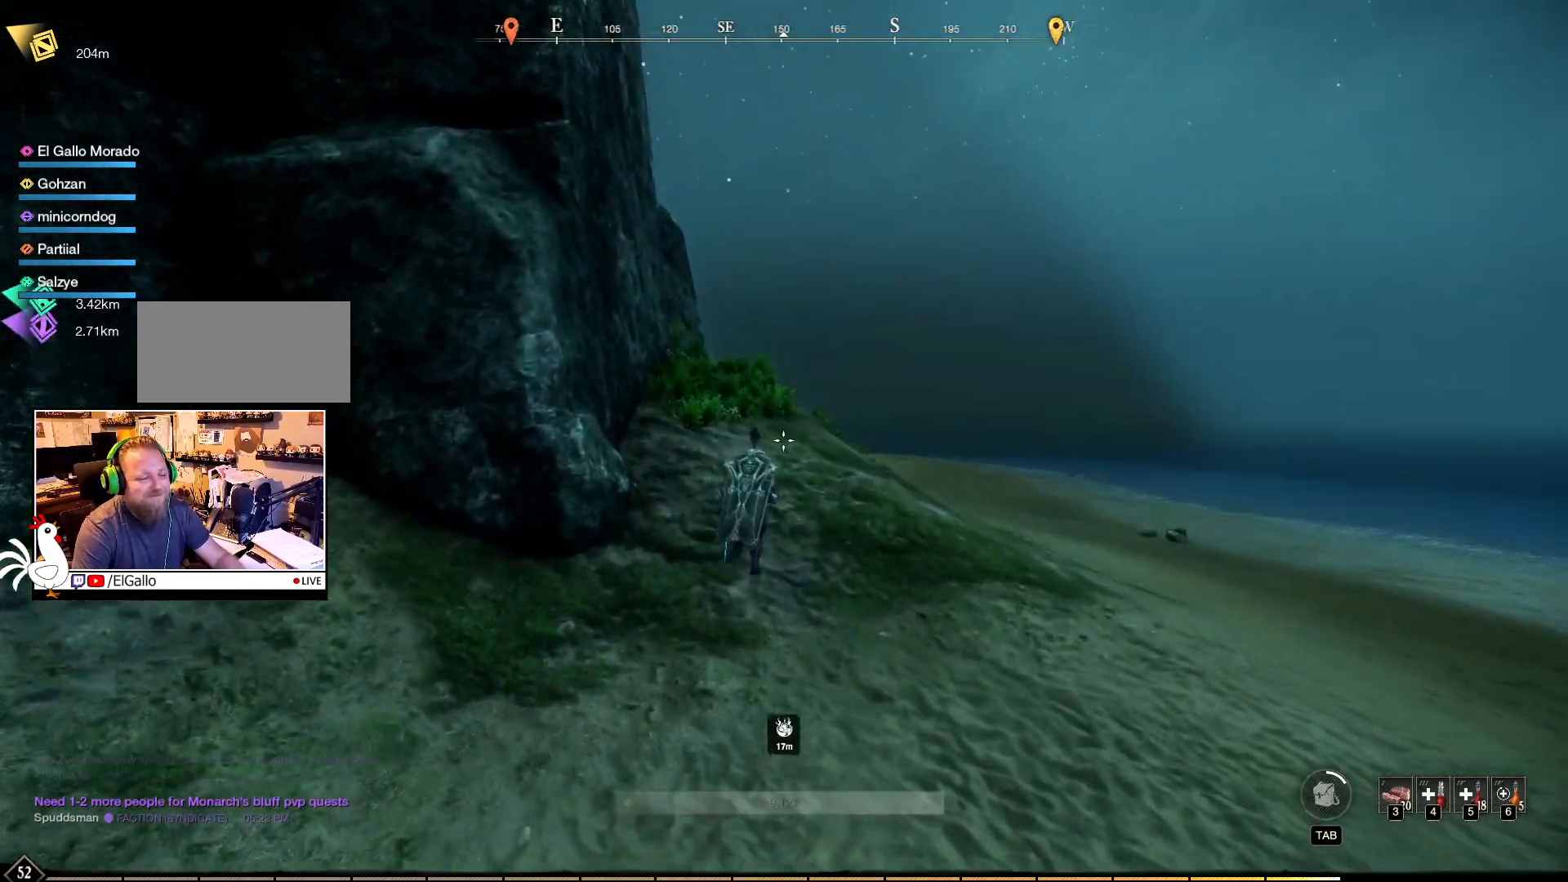
{"keys": [], "mouse": [], "events": []}
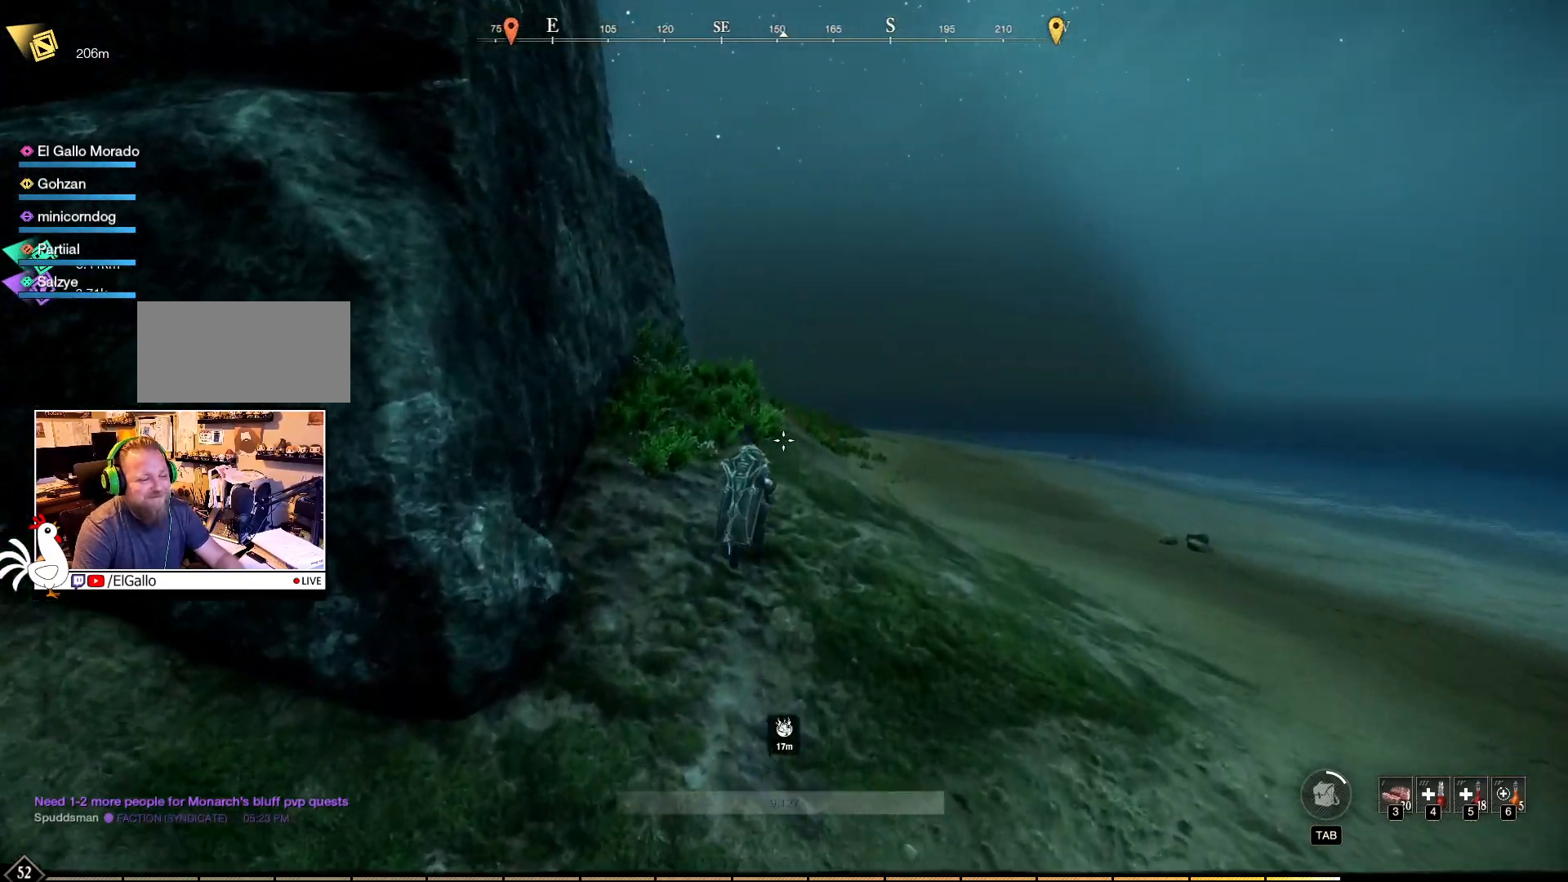
{"keys": [], "mouse": [], "events": []}
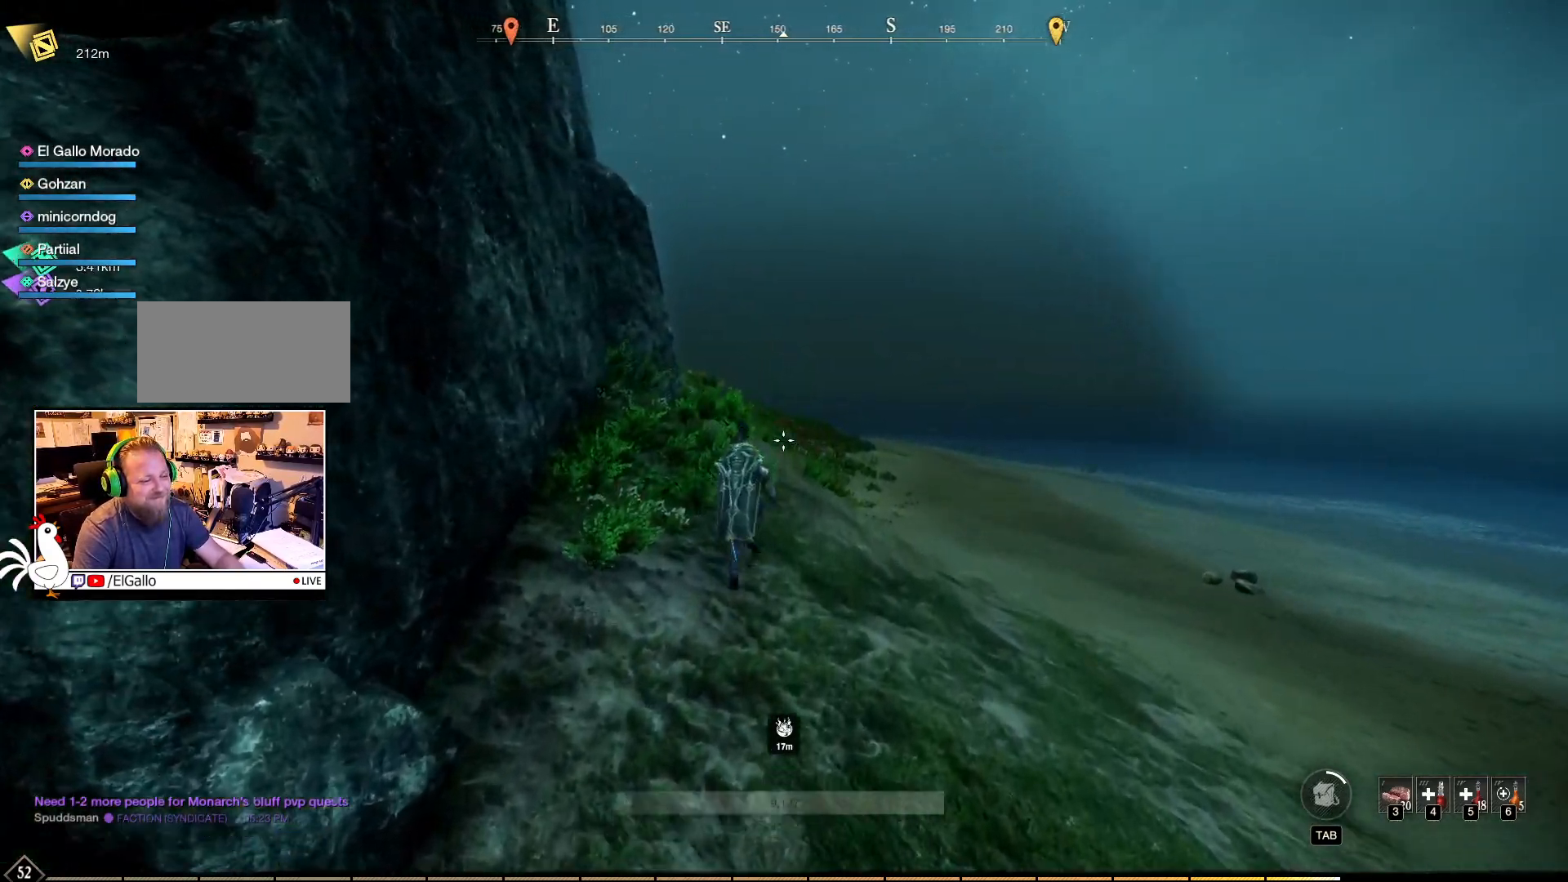
{"keys": [], "mouse": [], "events": []}
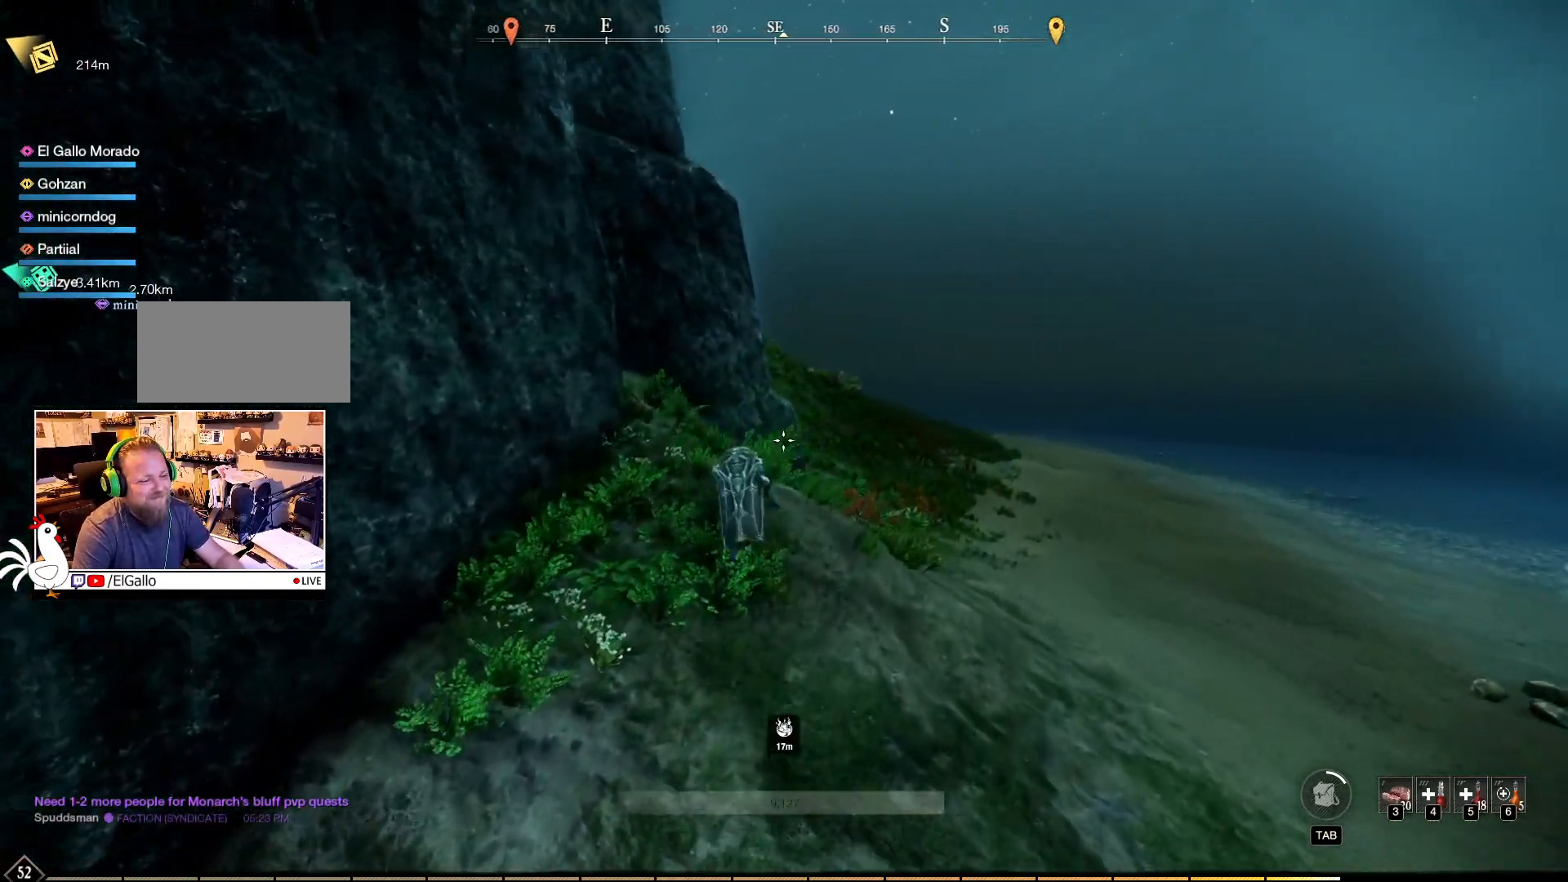
{"keys": ["d"], "mouse": [], "events": [[217, "d", "down"]]}
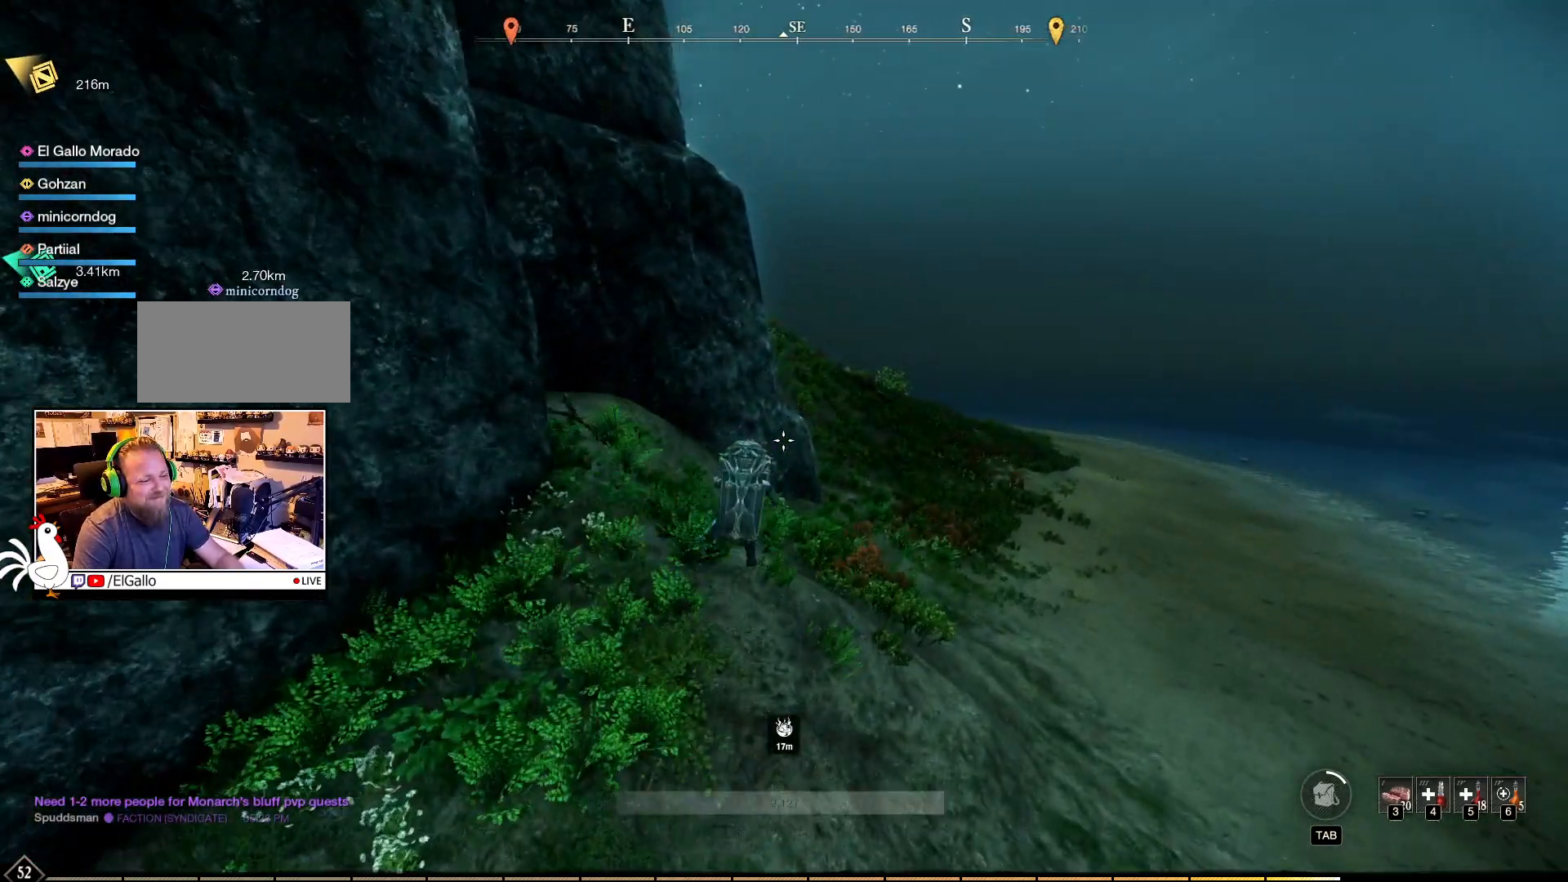
{"keys": ["d"], "mouse": [], "events": []}
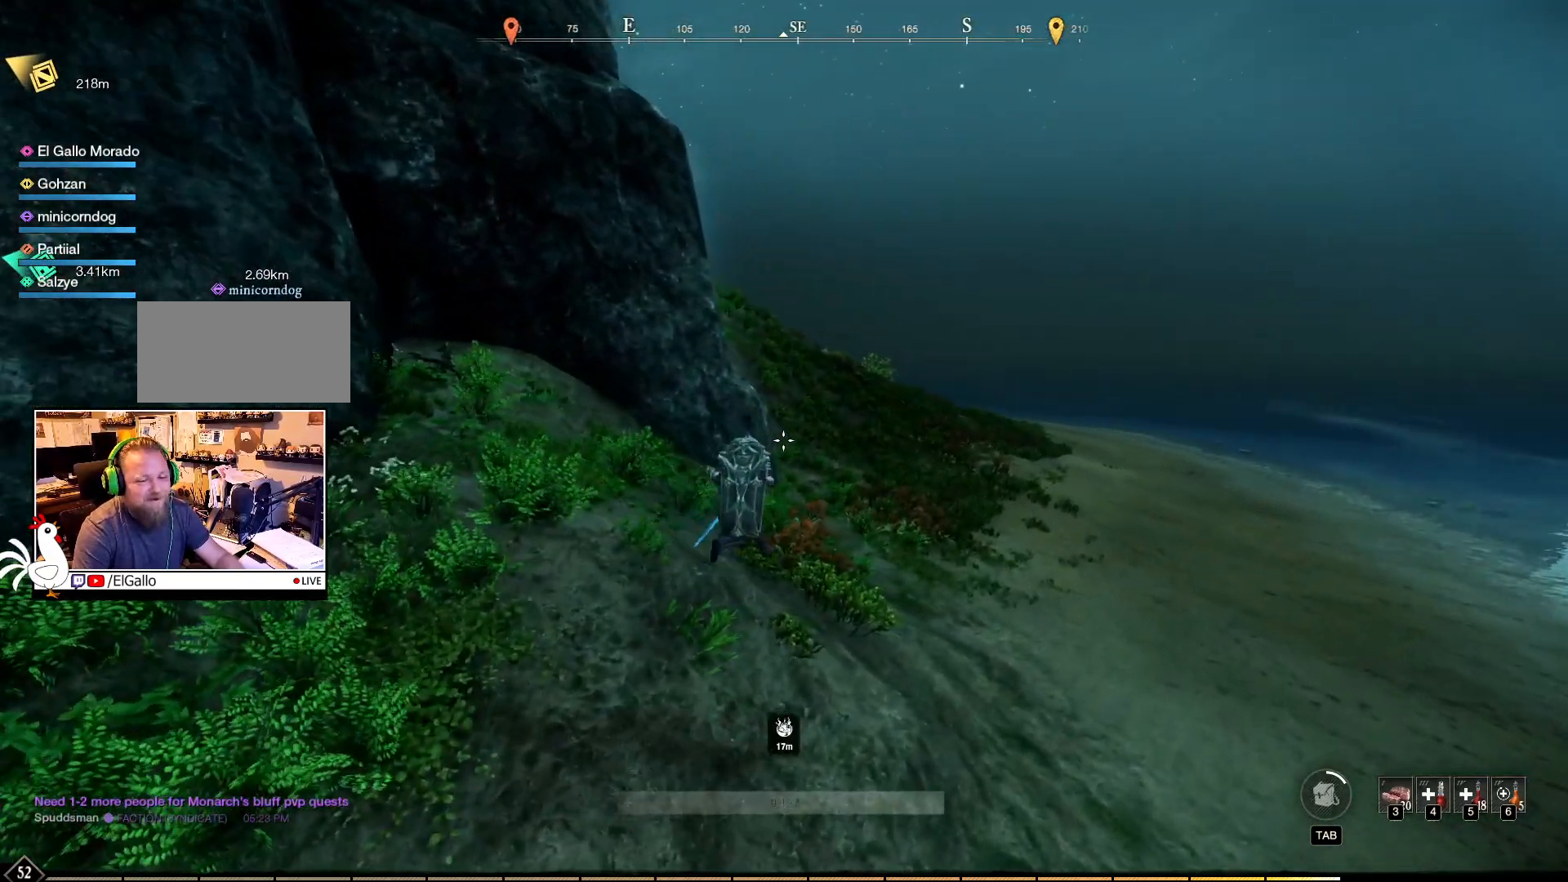
{"keys": [], "mouse": [], "events": [[167, "d", "up"]]}
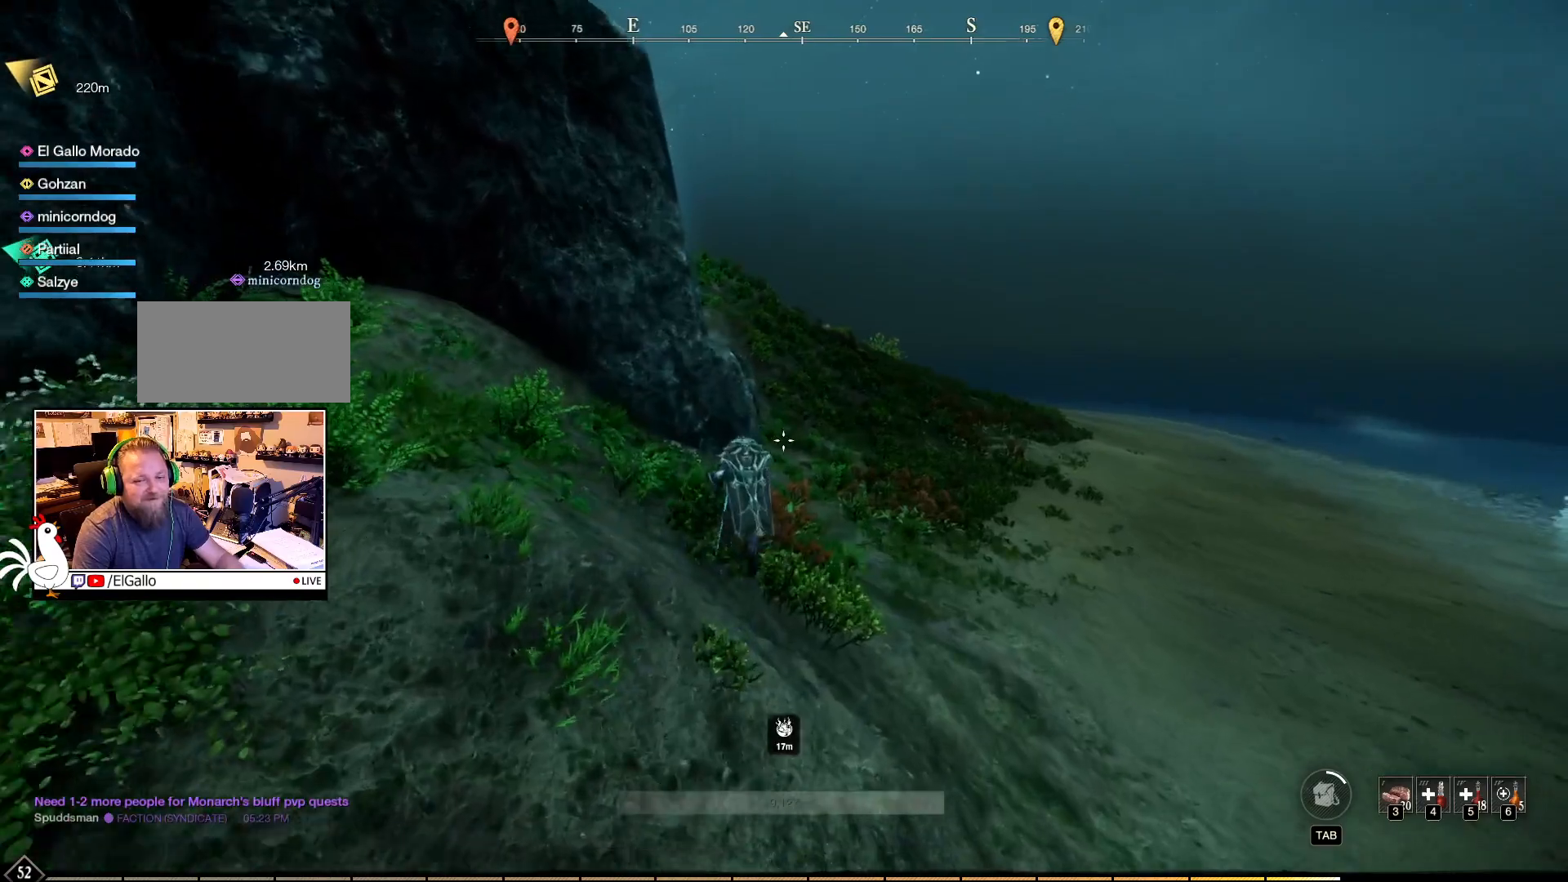
{"keys": [], "mouse": [], "events": []}
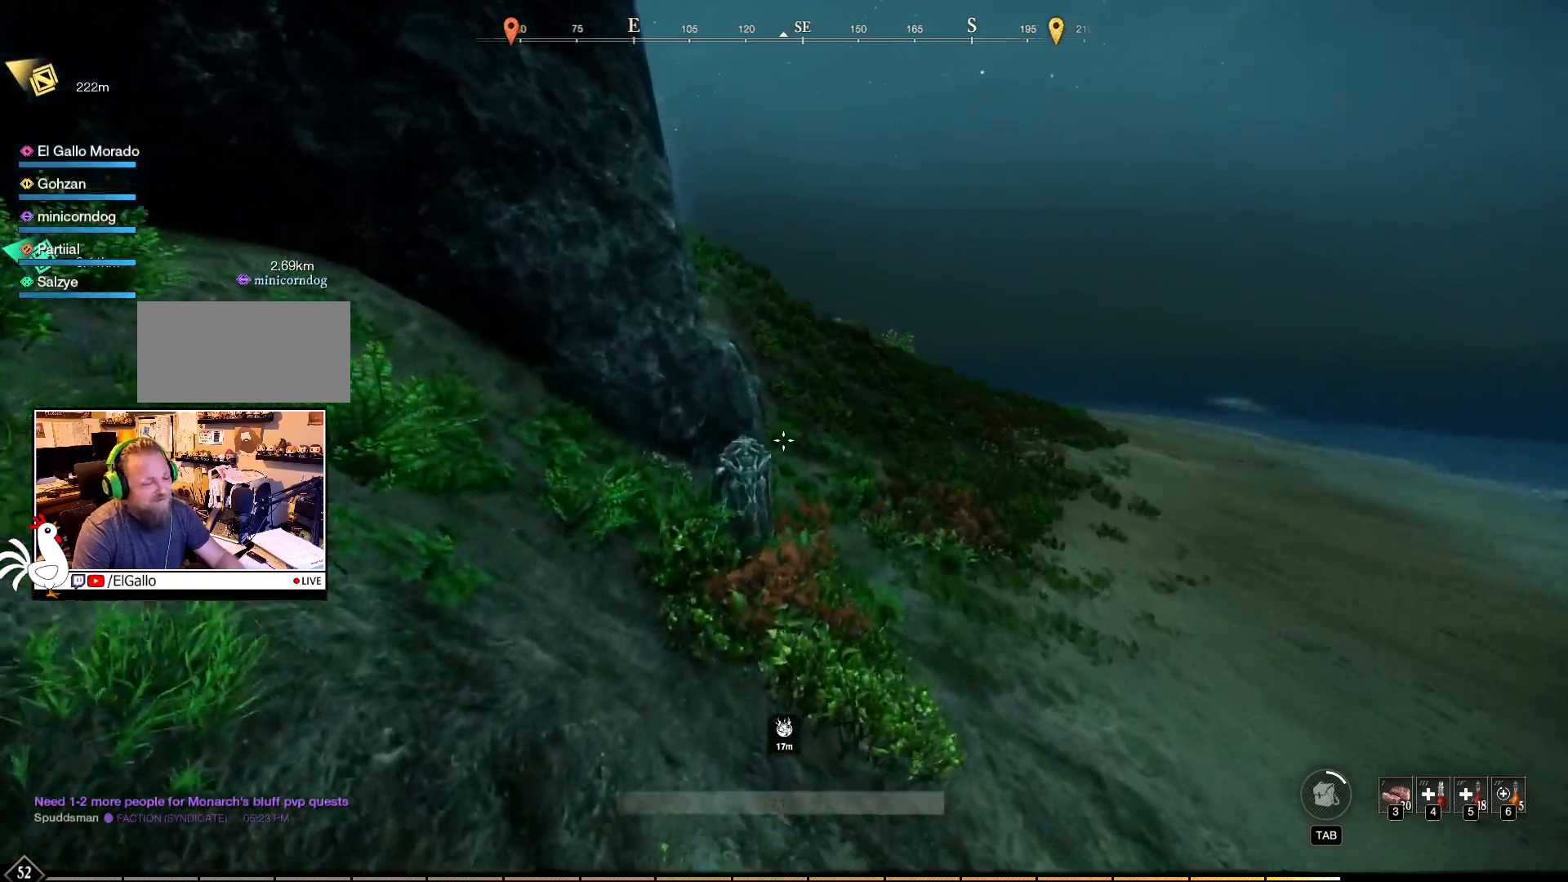
{"keys": ["d"], "mouse": [], "events": [[383, "d", "down"]]}
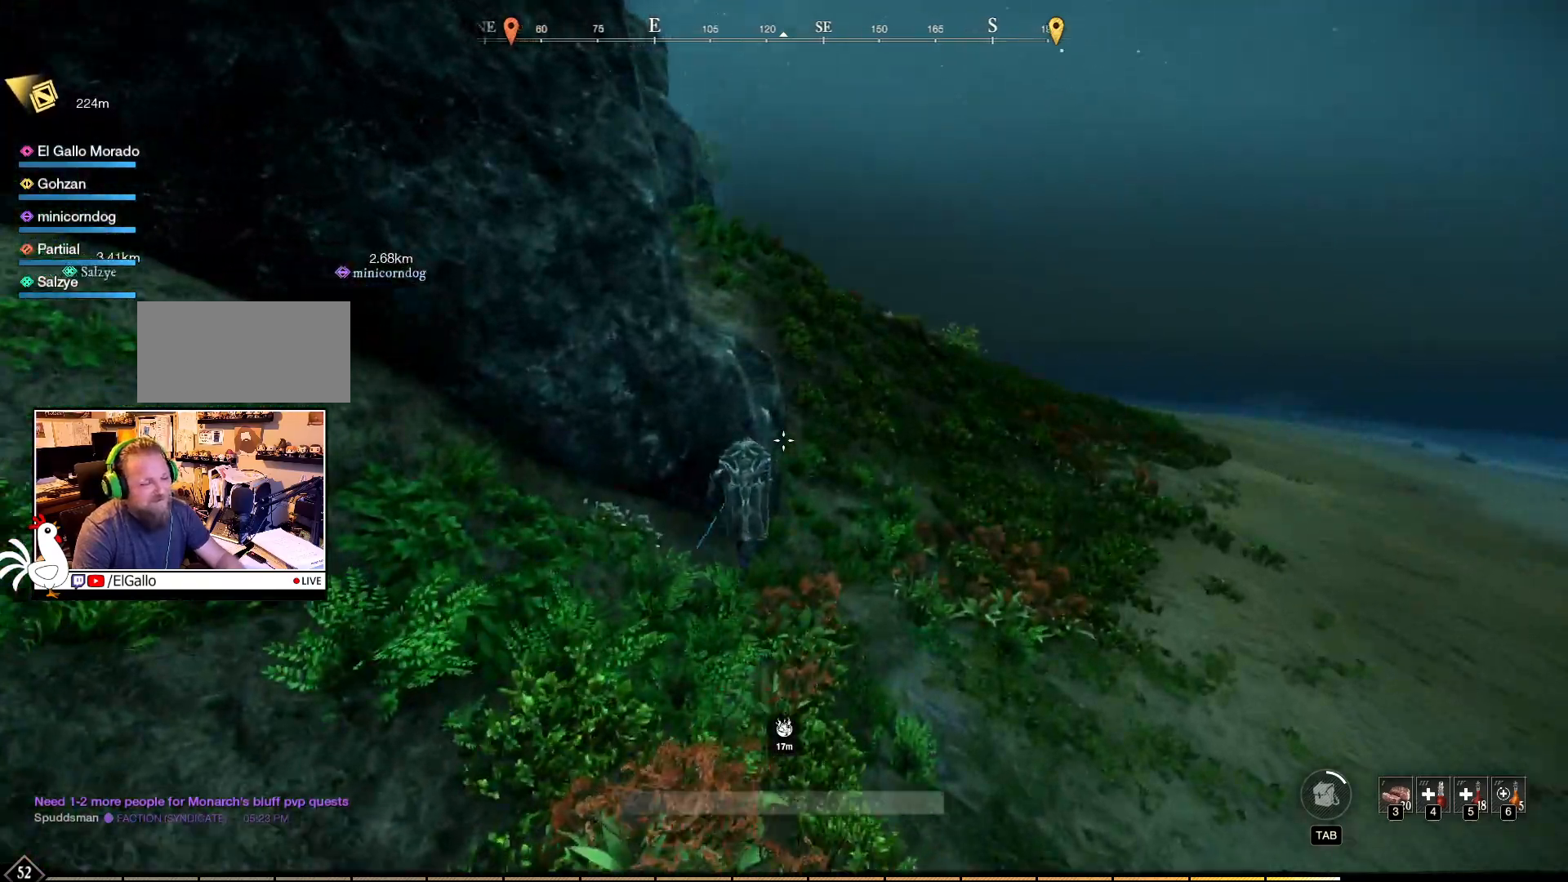
{"keys": ["d"], "mouse": [], "events": []}
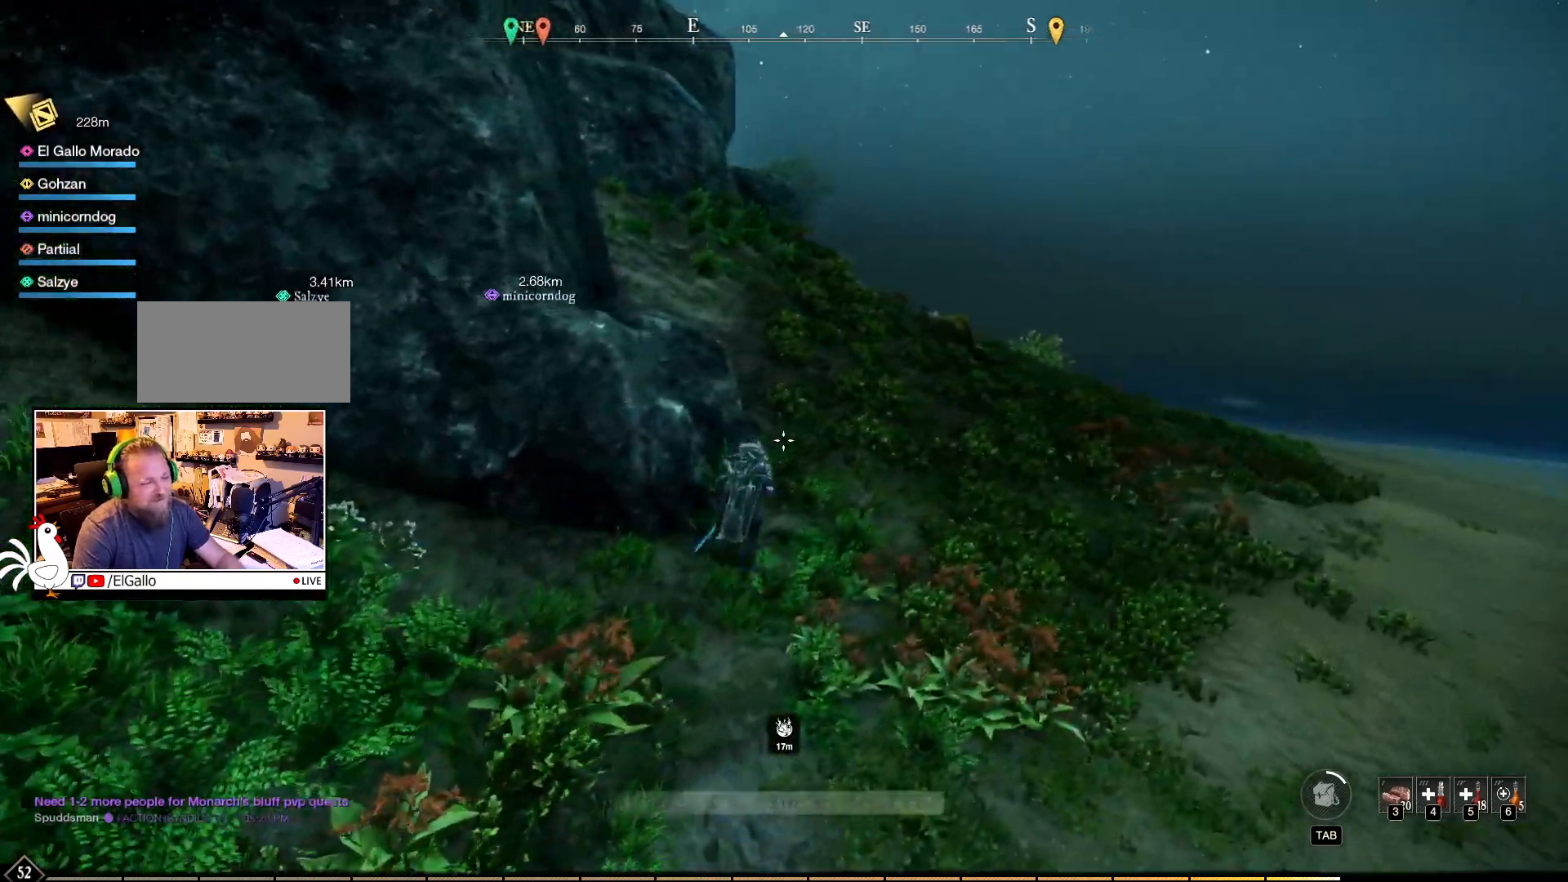
{"keys": [], "mouse": [], "events": [[317, "d", "up"]]}